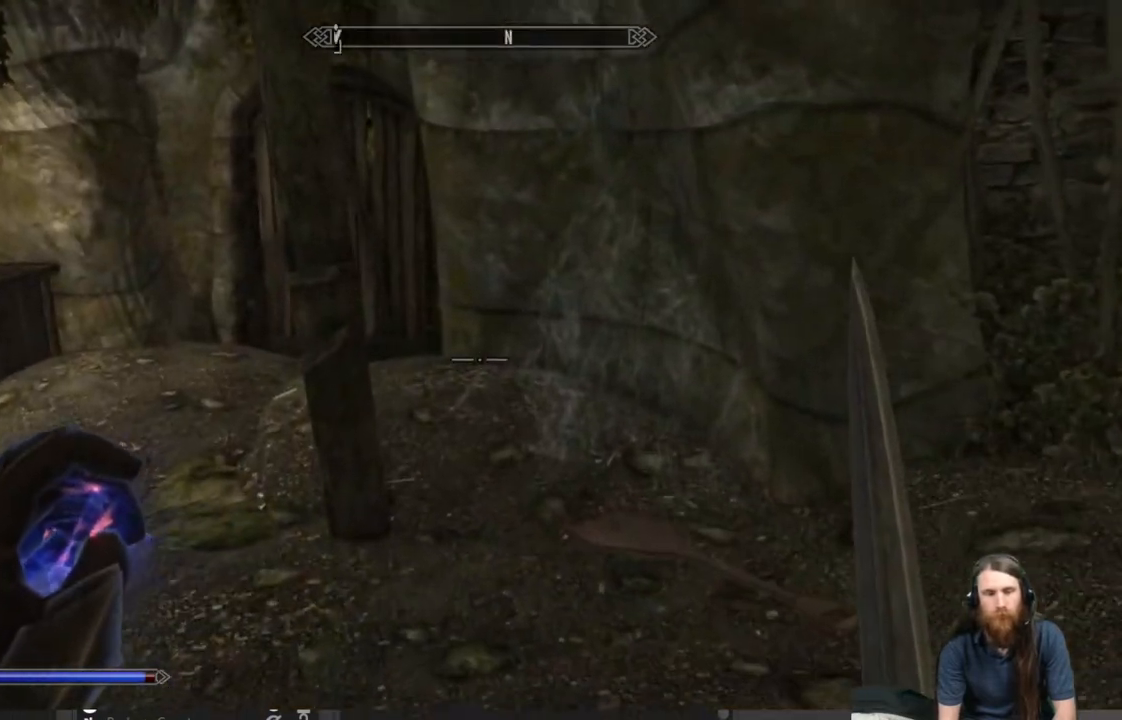
Gameplay with a controller (Xbox layout); each line is a JSON object with the inputs held at the frame after it. "events" lists button and stick changes between this image and that frame as [ms after this image, input, new state], when the widget could be followed in between.
{"buttons": [], "left_stick": "up-left", "right_stick": "up", "events": [[467, "right_stick", "up"]]}
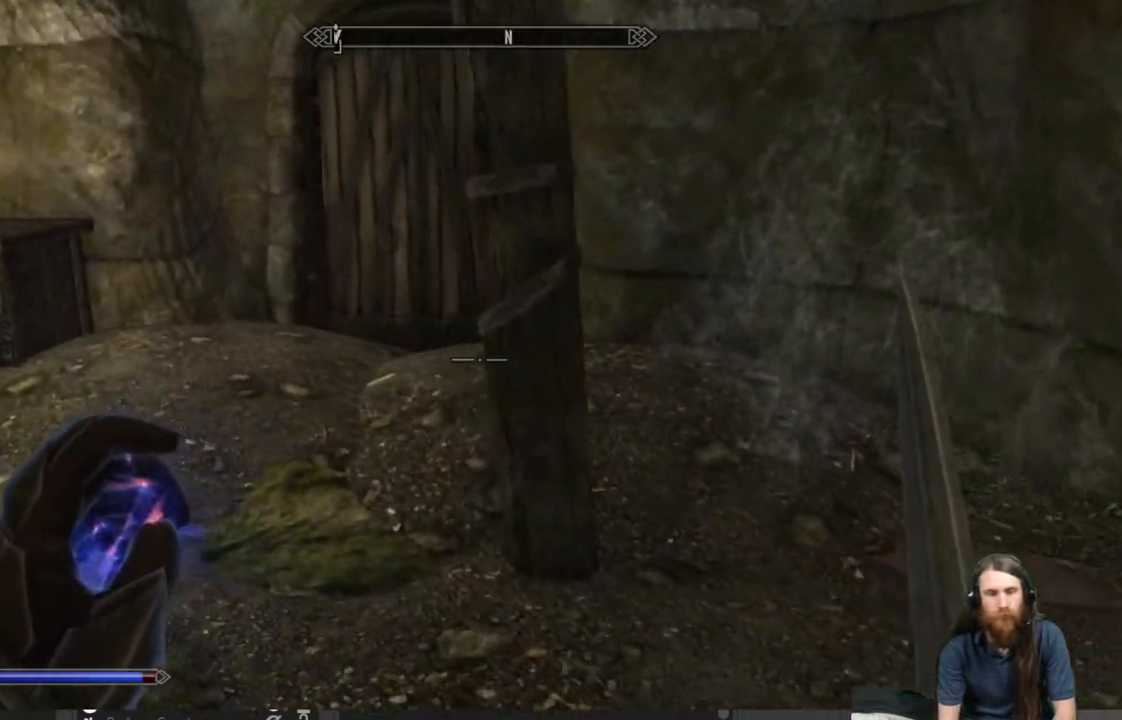
{"buttons": [], "left_stick": "up-left", "right_stick": "center", "events": [[83, "right_stick", "center"], [283, "right_stick", "up"], [400, "right_stick", "center"]]}
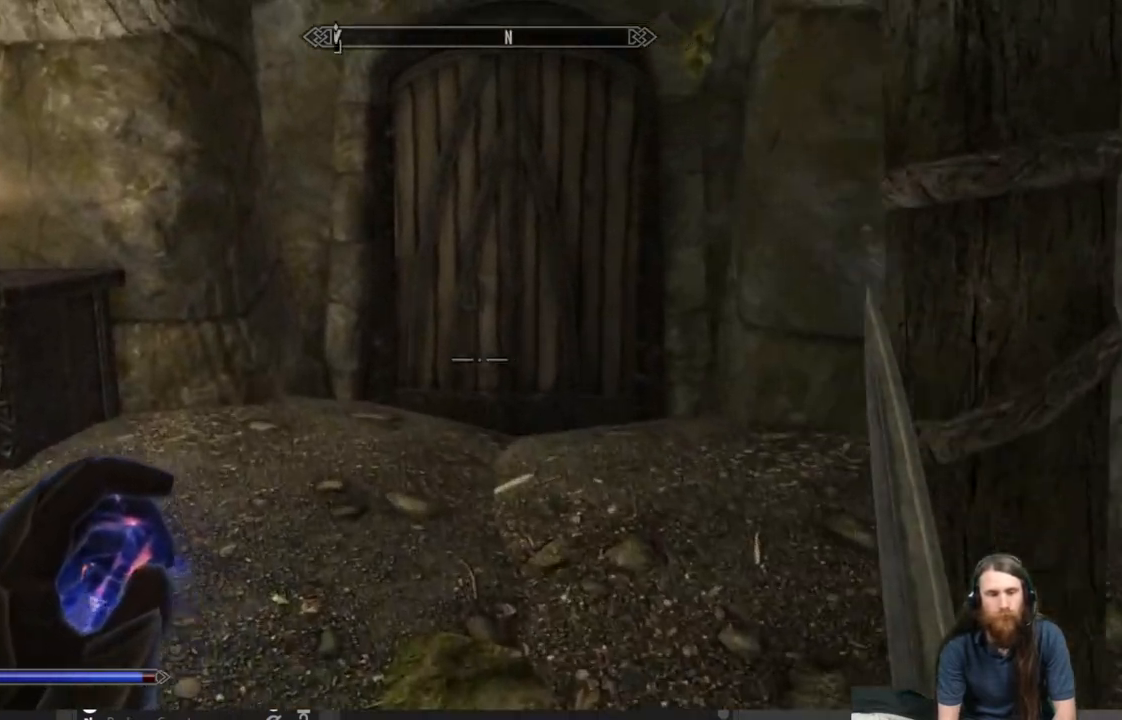
{"buttons": [], "left_stick": "up-right", "right_stick": "center", "events": [[117, "right_stick", "left"], [183, "right_stick", "down-left"], [267, "left_stick", "up"], [483, "left_stick", "up-right"], [483, "right_stick", "center"]]}
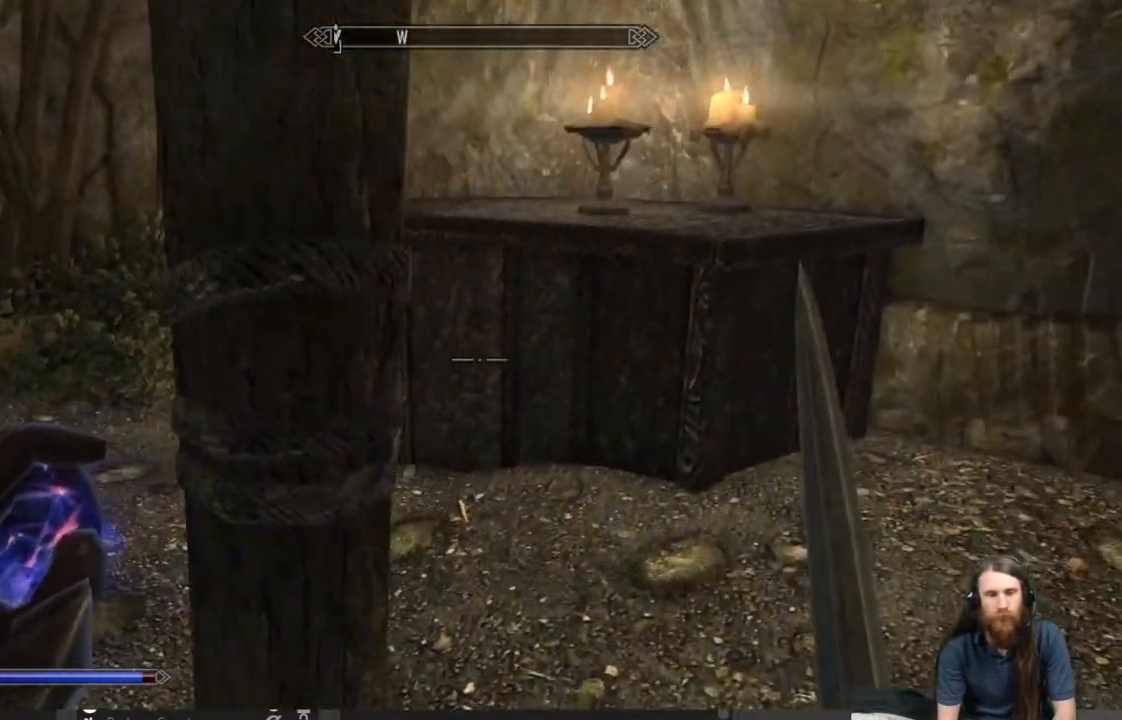
{"buttons": [], "left_stick": "right", "right_stick": "right", "events": [[300, "right_stick", "right"], [333, "left_stick", "right"]]}
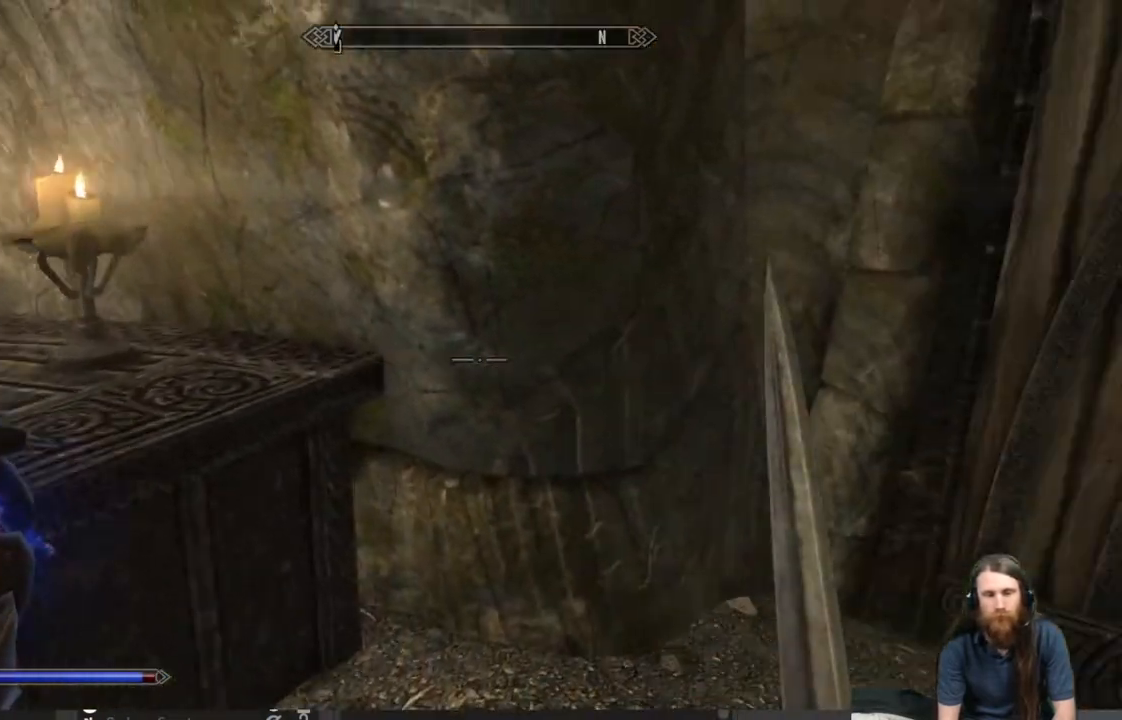
{"buttons": [], "left_stick": "center", "right_stick": "center", "events": [[83, "left_stick", "up-right"], [183, "left_stick", "up"], [200, "right_stick", "center"], [383, "left_stick", "center"]]}
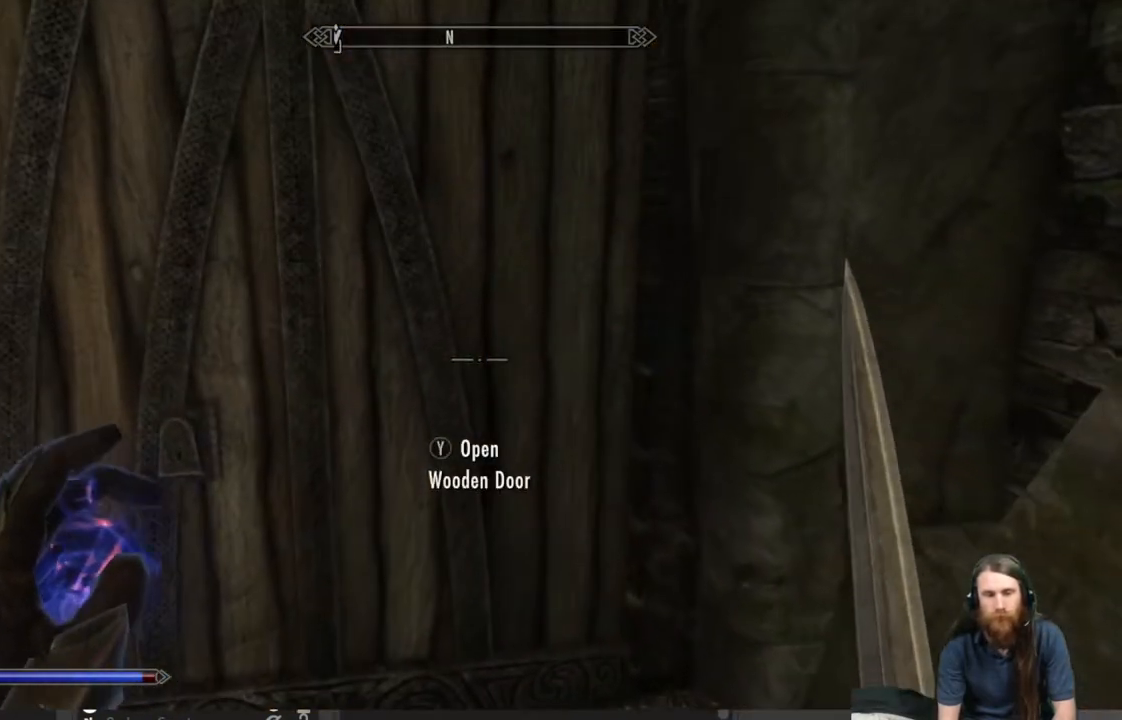
{"buttons": [], "left_stick": "center", "right_stick": "center", "events": [[183, "Y", "down"], [333, "Y", "up"]]}
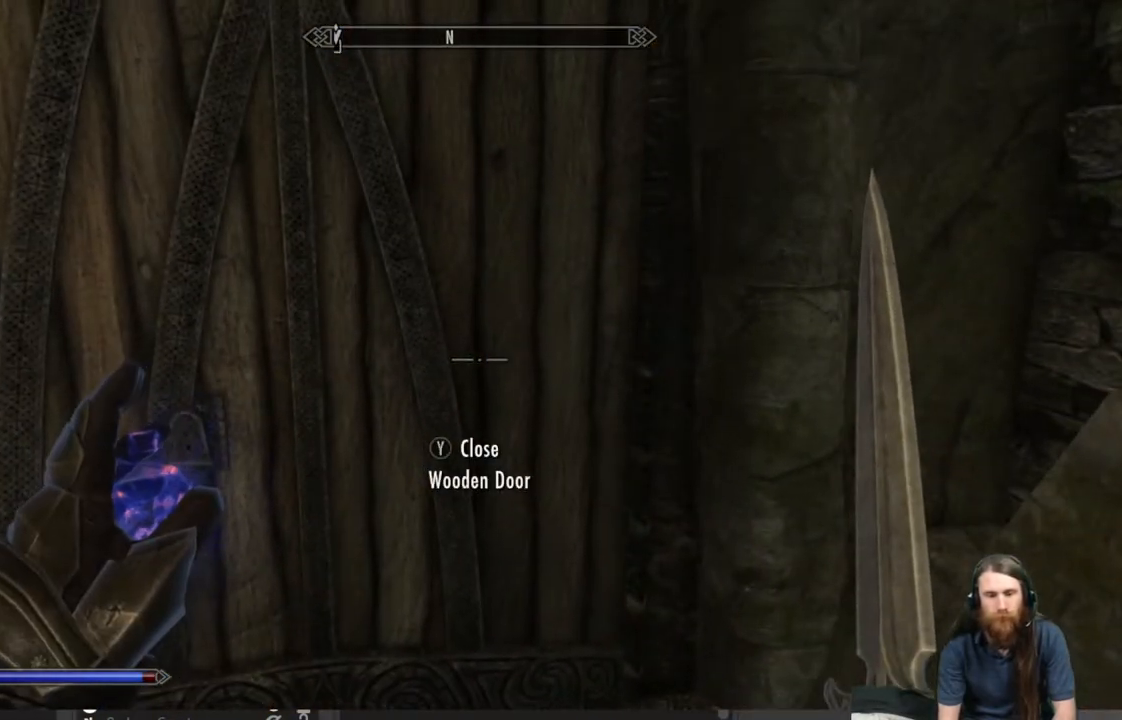
{"buttons": [], "left_stick": "down-left", "right_stick": "center", "events": [[183, "left_stick", "down"], [217, "right_stick", "left"], [350, "left_stick", "down-left"], [450, "right_stick", "center"]]}
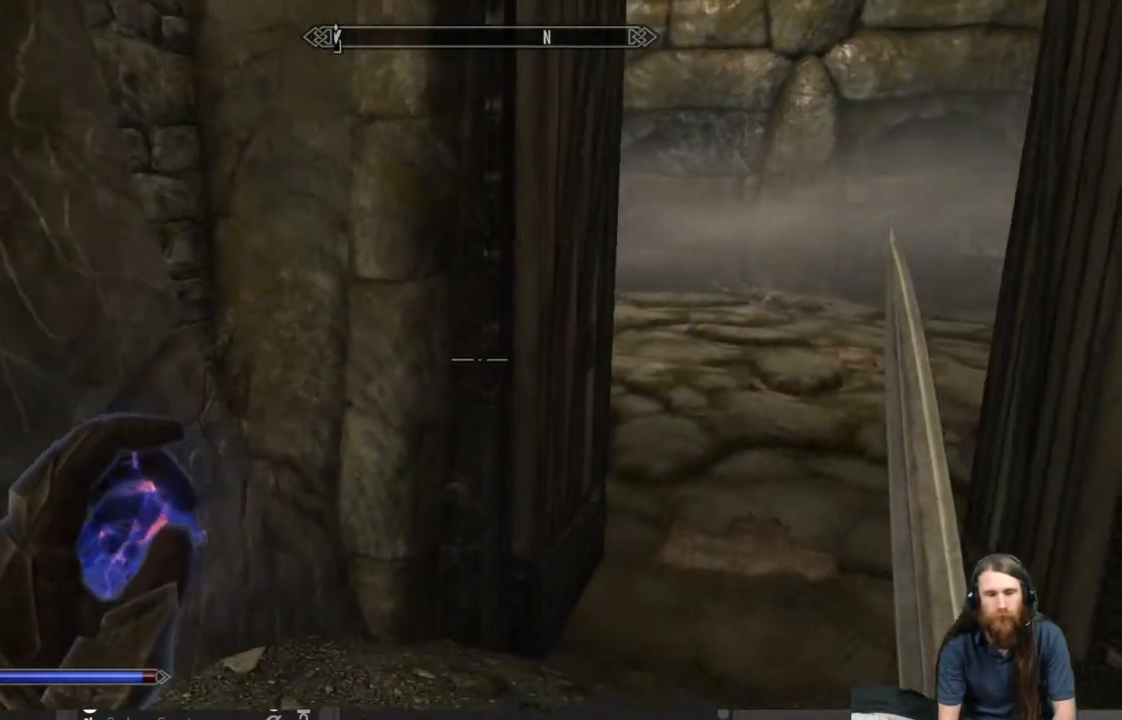
{"buttons": [], "left_stick": "center", "right_stick": "left", "events": [[233, "right_stick", "left"], [417, "left_stick", "center"]]}
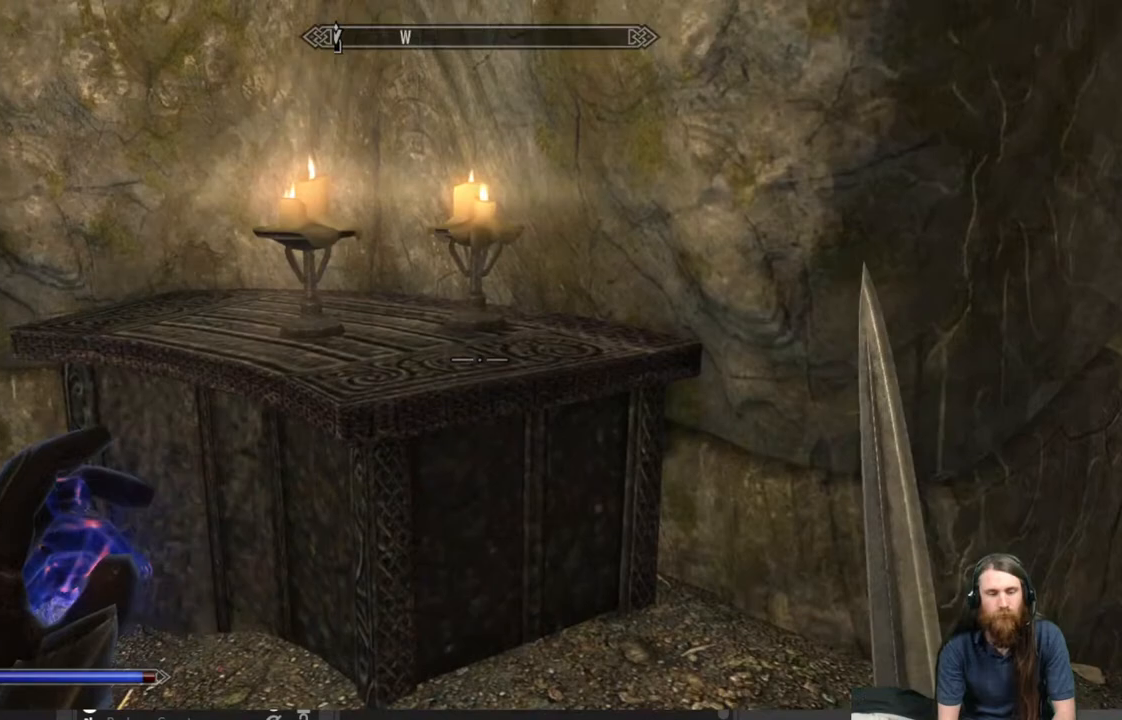
{"buttons": [], "left_stick": "up-left", "right_stick": "center", "events": [[150, "right_stick", "center"], [183, "left_stick", "up-left"]]}
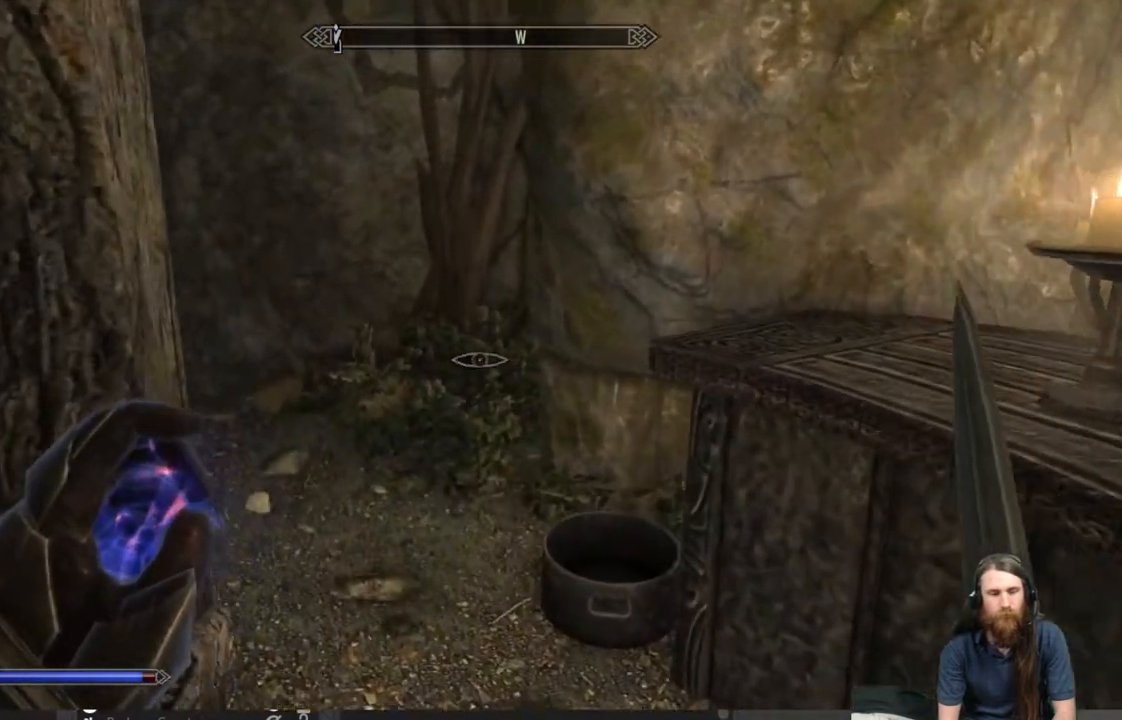
{"buttons": [], "left_stick": "right", "right_stick": "right", "events": [[133, "left_stick", "right"], [150, "right_stick", "right"]]}
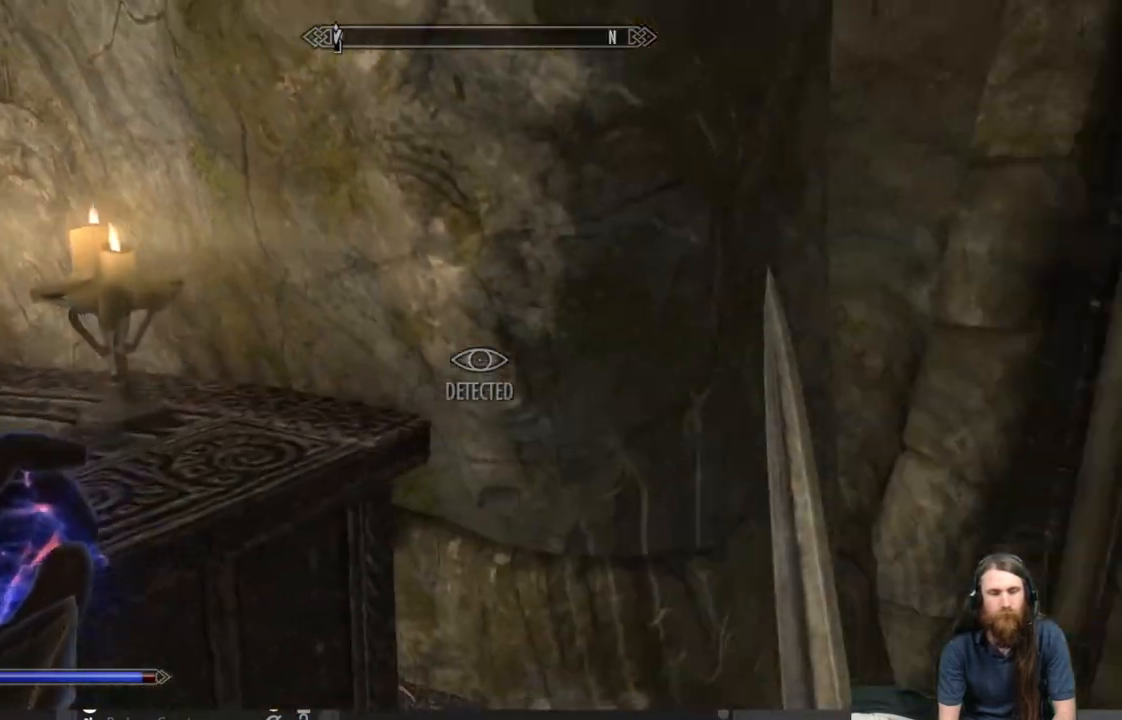
{"buttons": [], "left_stick": "center", "right_stick": "center", "events": [[83, "left_stick", "up-right"], [200, "right_stick", "center"], [383, "left_stick", "center"]]}
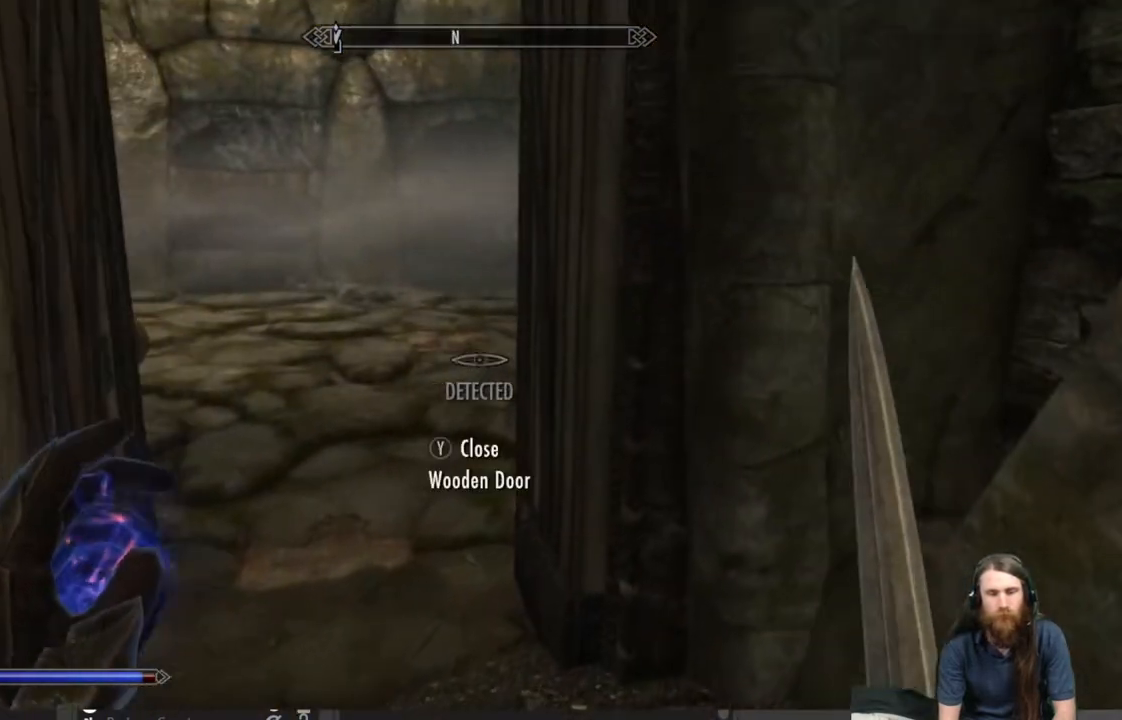
{"buttons": ["L2"], "left_stick": "center", "right_stick": "center", "events": [[83, "left_stick", "down"], [117, "right_stick", "up-left"], [300, "right_stick", "center"], [333, "left_stick", "center"], [450, "L2", "down"]]}
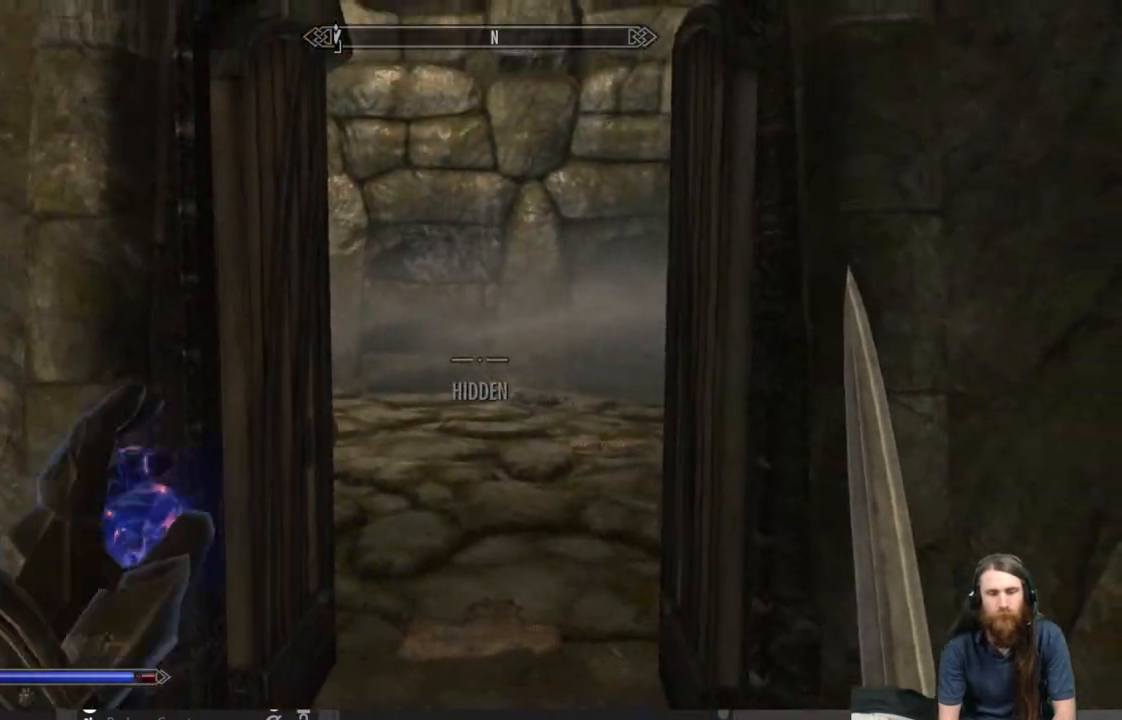
{"buttons": ["L2"], "left_stick": "center", "right_stick": "center", "events": []}
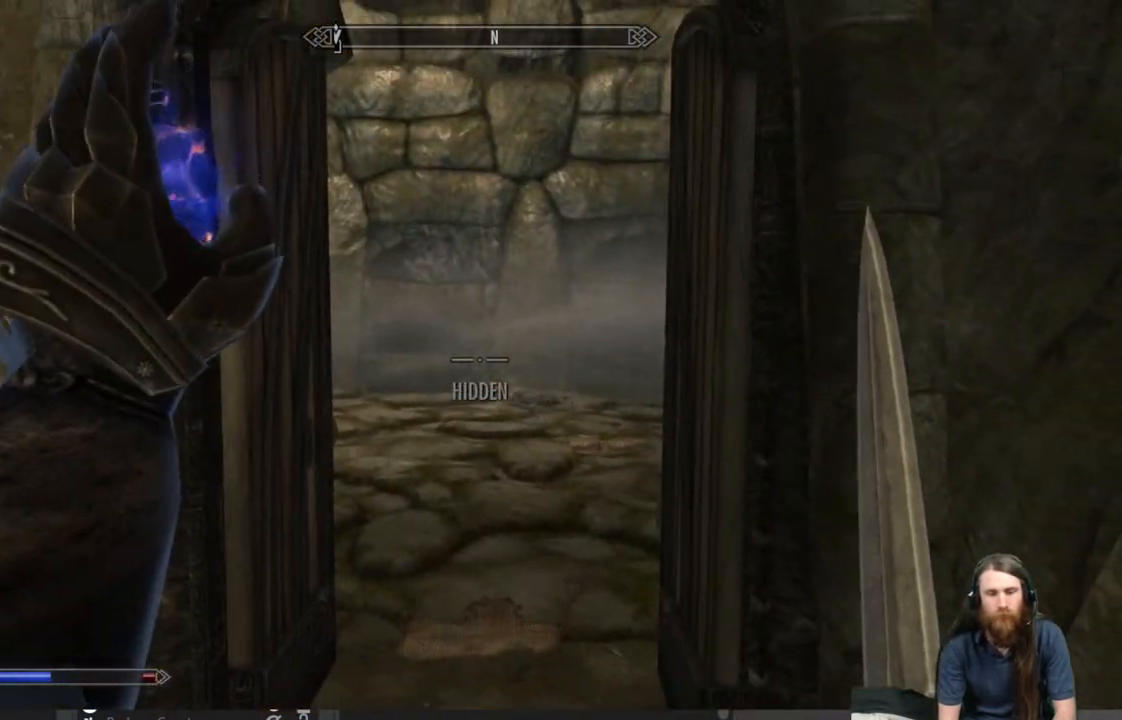
{"buttons": [], "left_stick": "center", "right_stick": "center", "events": [[283, "L2", "up"]]}
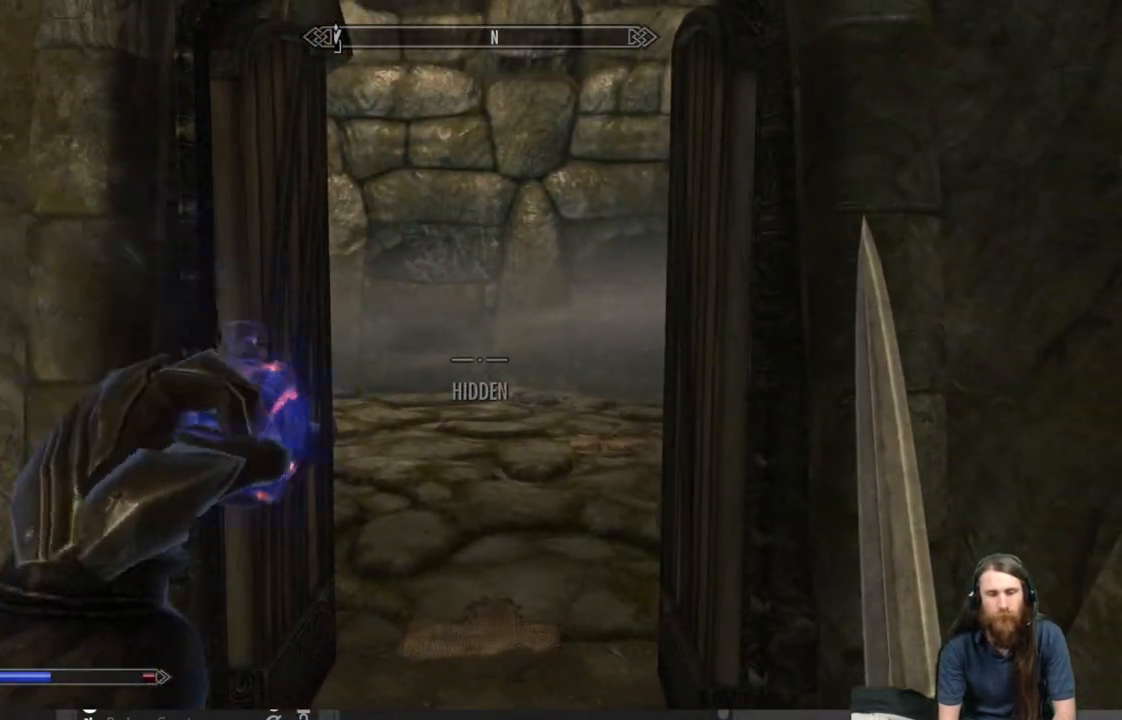
{"buttons": [], "left_stick": "up", "right_stick": "center", "events": [[250, "left_stick", "up"]]}
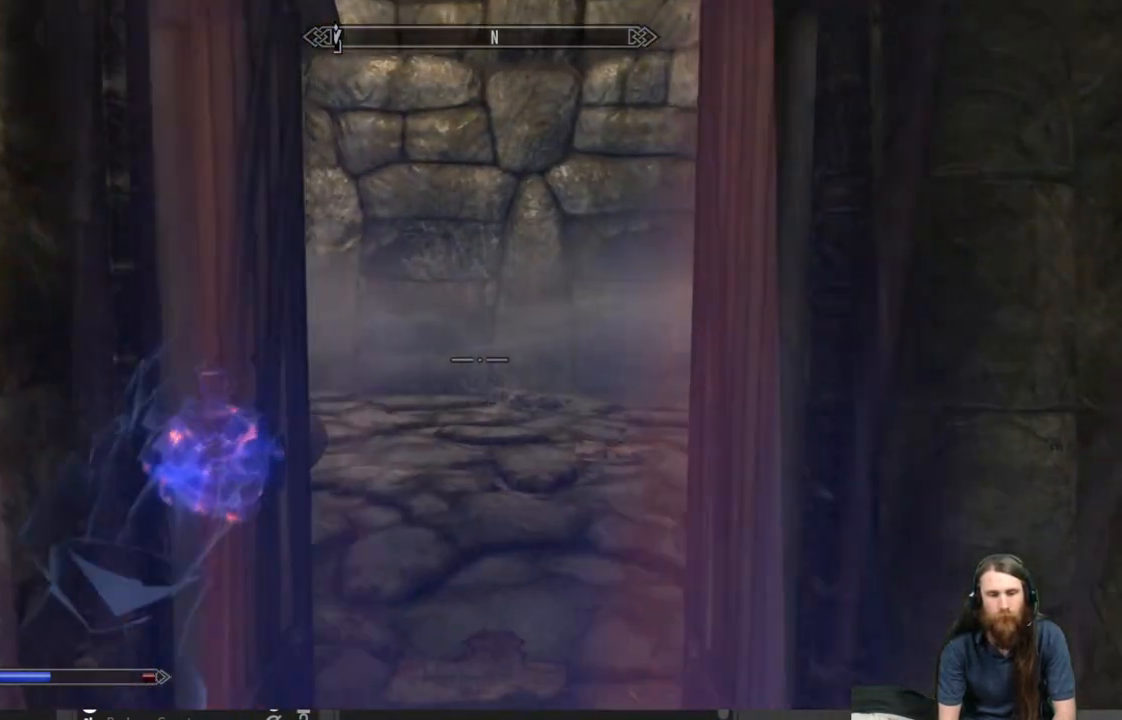
{"buttons": [], "left_stick": "up", "right_stick": "center", "events": [[350, "right_stick", "down-right"], [467, "right_stick", "center"]]}
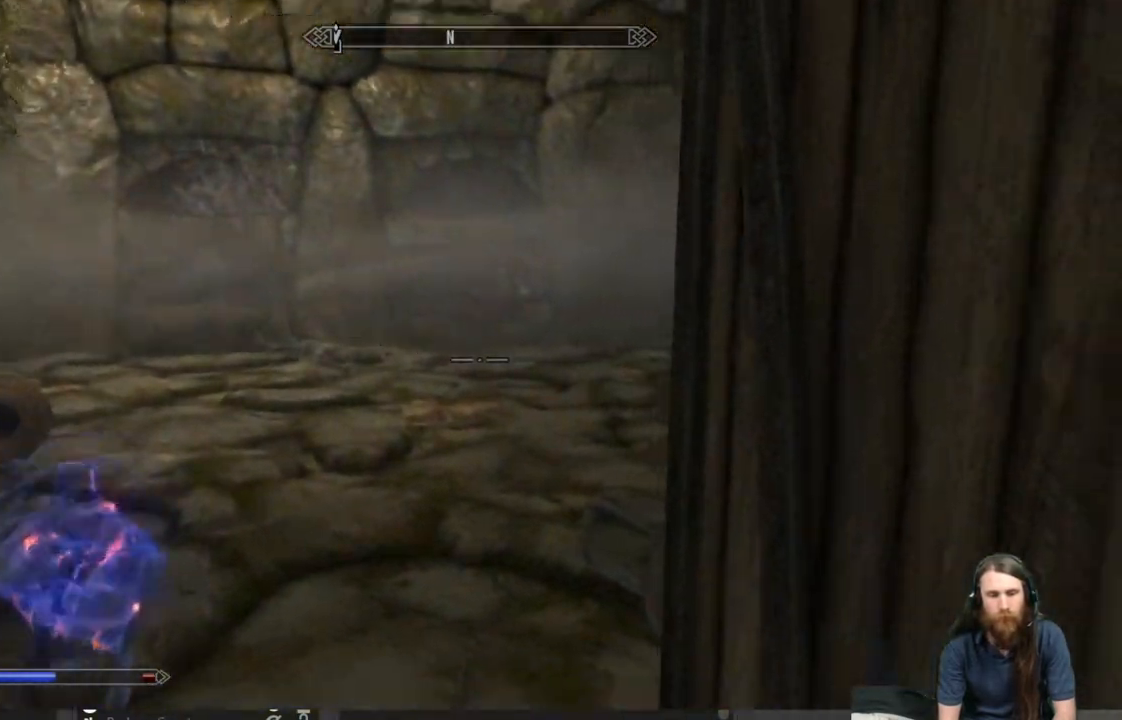
{"buttons": [], "left_stick": "up-right", "right_stick": "left", "events": [[217, "right_stick", "left"], [300, "left_stick", "up-right"]]}
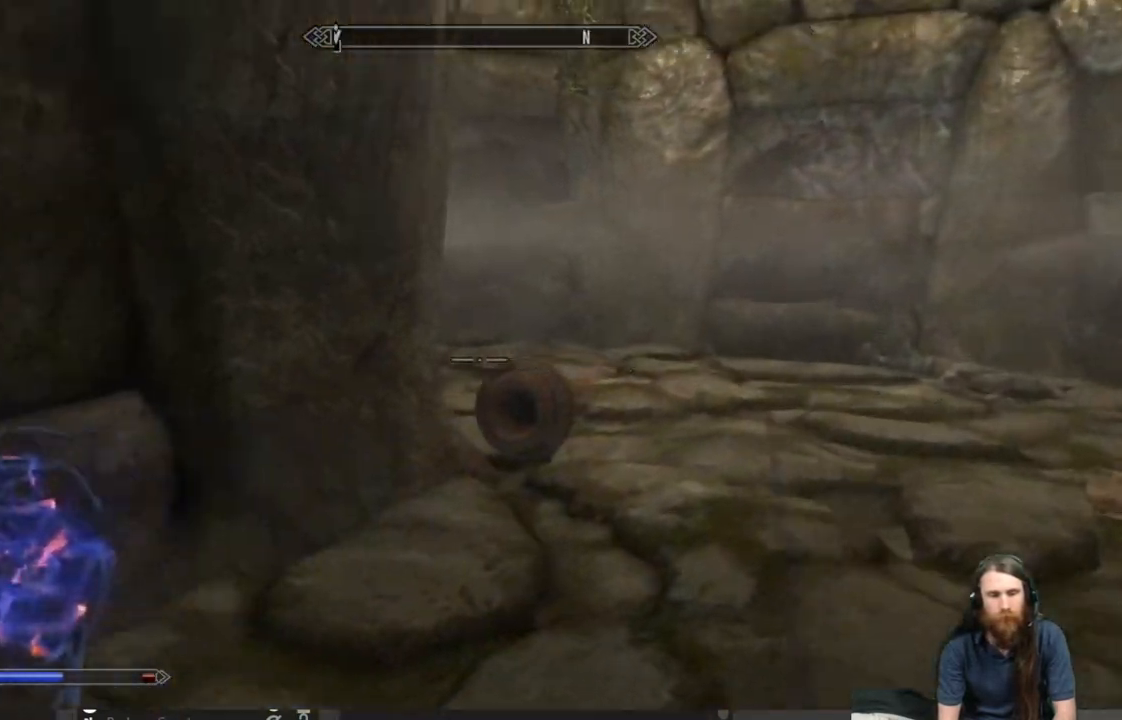
{"buttons": [], "left_stick": "up-right", "right_stick": "left", "events": [[33, "right_stick", "center"], [417, "right_stick", "left"]]}
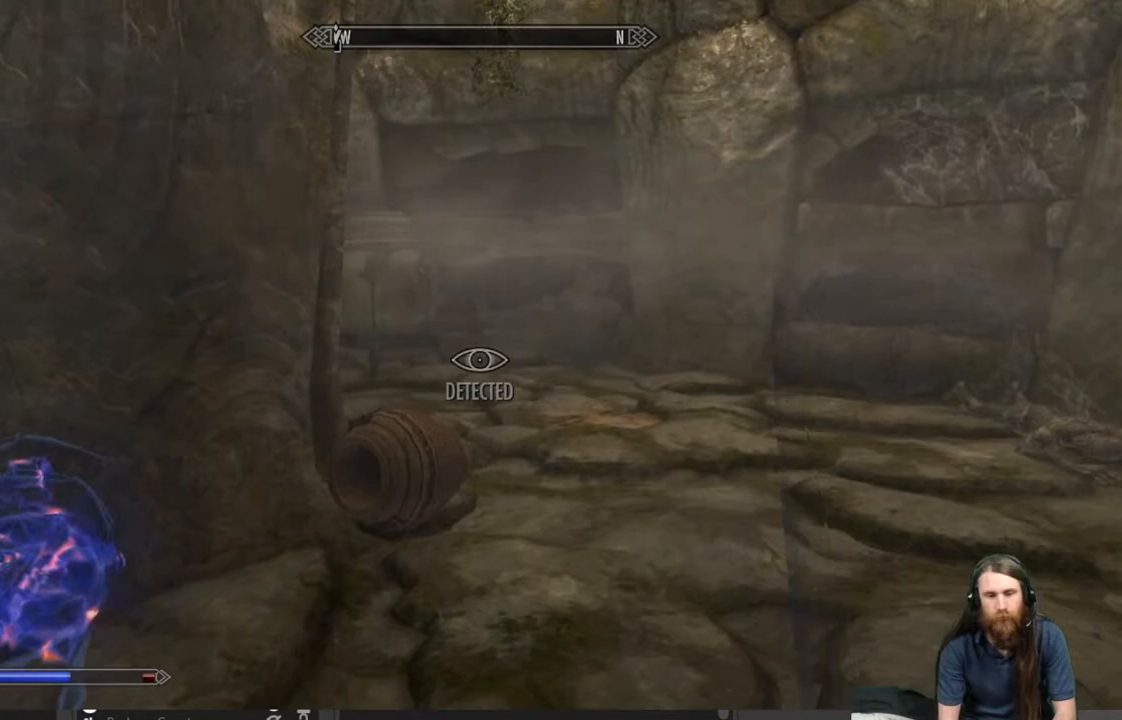
{"buttons": [], "left_stick": "up-right", "right_stick": "center", "events": [[100, "right_stick", "center"]]}
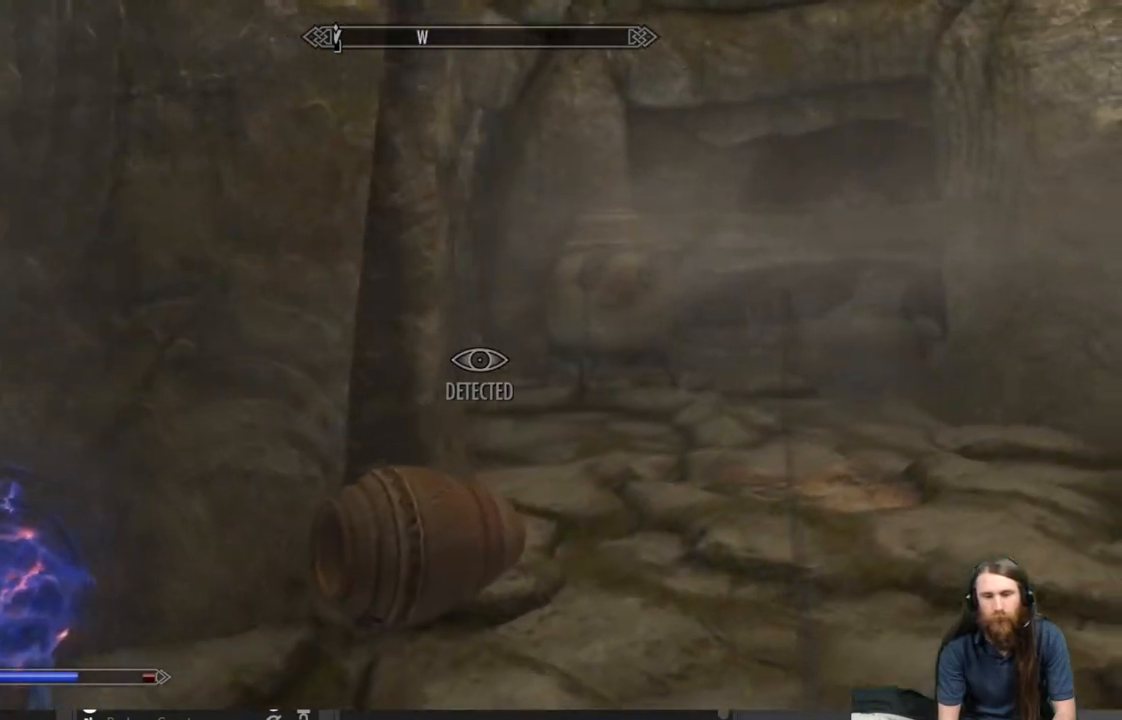
{"buttons": [], "left_stick": "left", "right_stick": "right", "events": [[17, "right_stick", "right"], [167, "left_stick", "up-left"], [233, "left_stick", "left"]]}
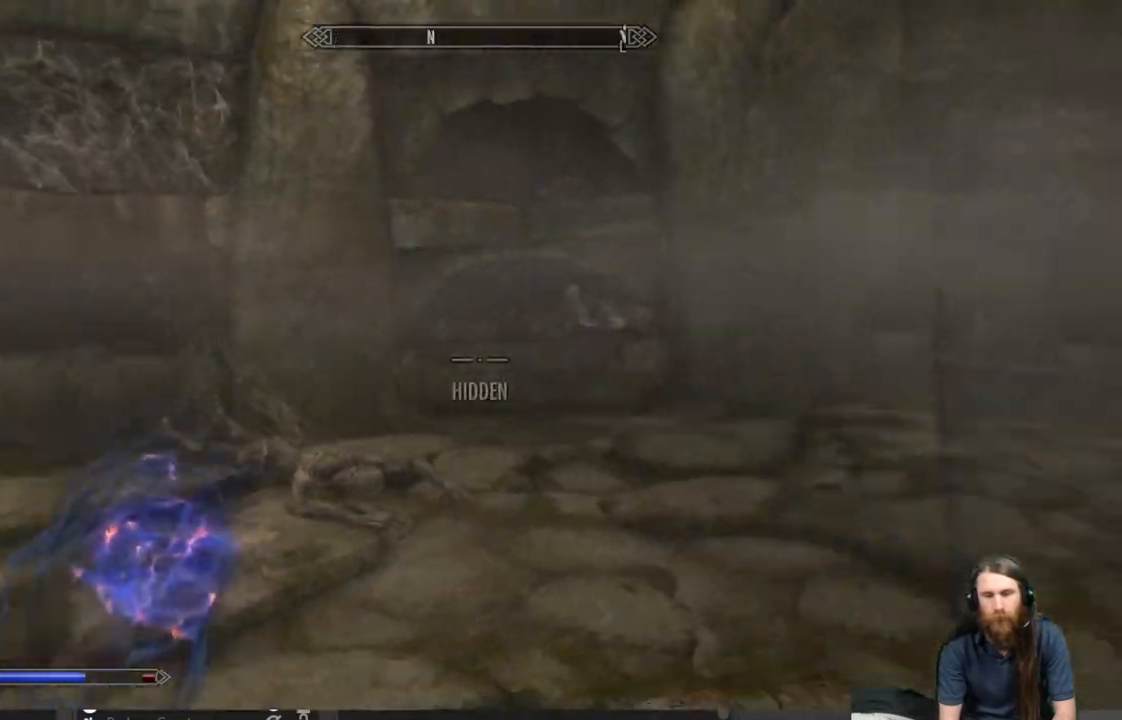
{"buttons": [], "left_stick": "up-left", "right_stick": "center", "events": [[67, "left_stick", "up-left"], [150, "right_stick", "center"]]}
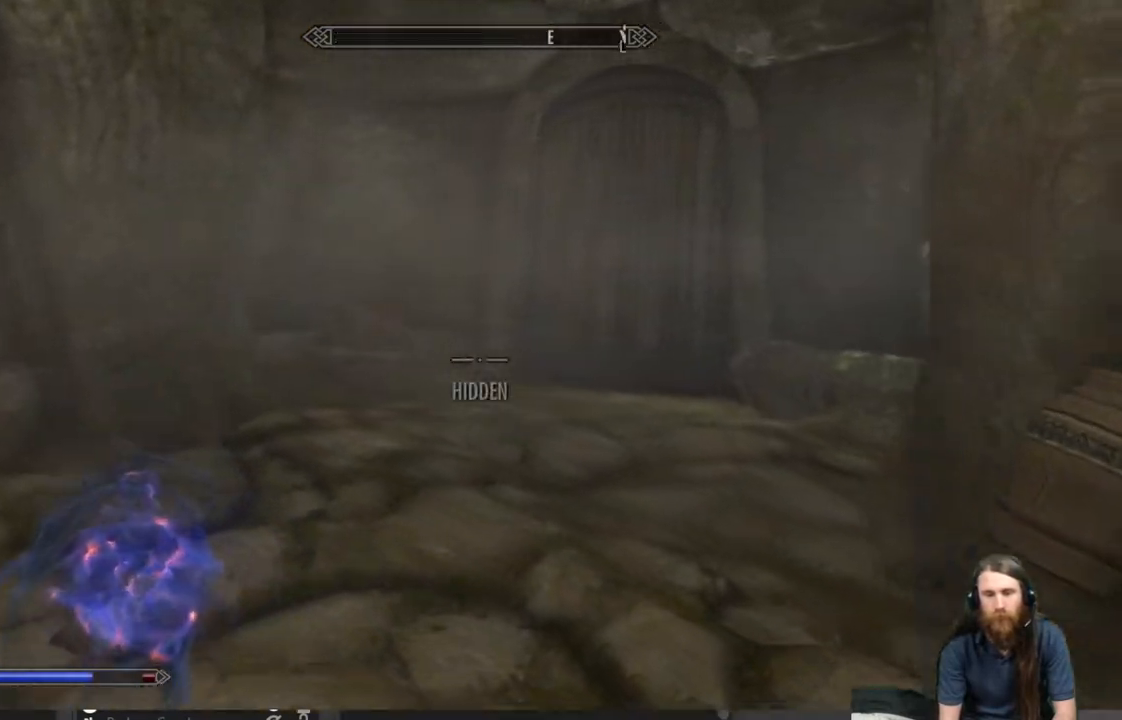
{"buttons": [], "left_stick": "left", "right_stick": "left", "events": [[33, "left_stick", "up"], [100, "right_stick", "right"], [250, "right_stick", "center"], [367, "left_stick", "left"], [367, "right_stick", "left"]]}
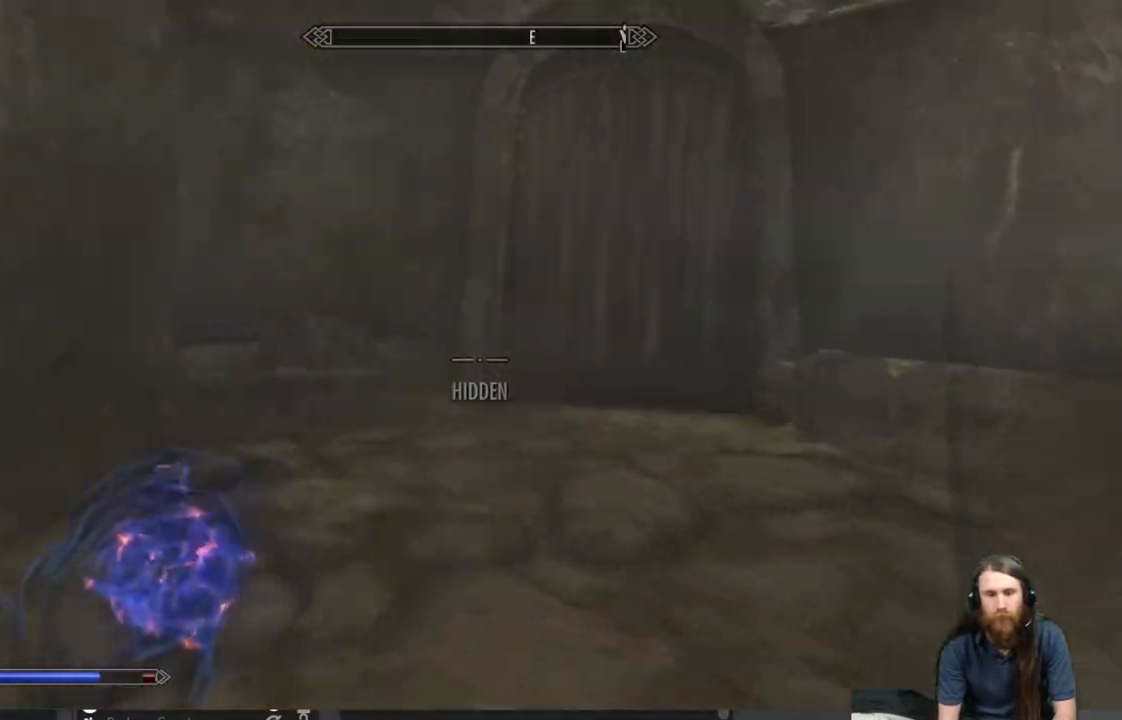
{"buttons": [], "left_stick": "right", "right_stick": "left", "events": [[50, "left_stick", "up-right"], [250, "left_stick", "right"]]}
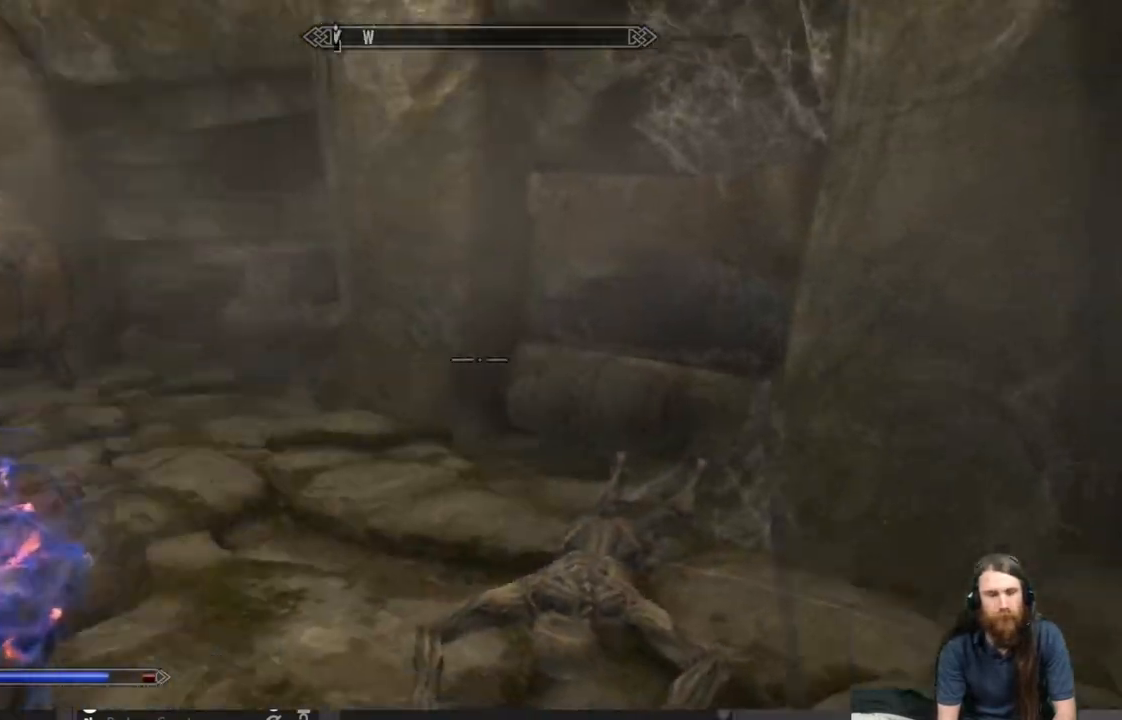
{"buttons": [], "left_stick": "down-right", "right_stick": "left", "events": [[83, "right_stick", "center"], [217, "left_stick", "down-right"], [383, "right_stick", "left"]]}
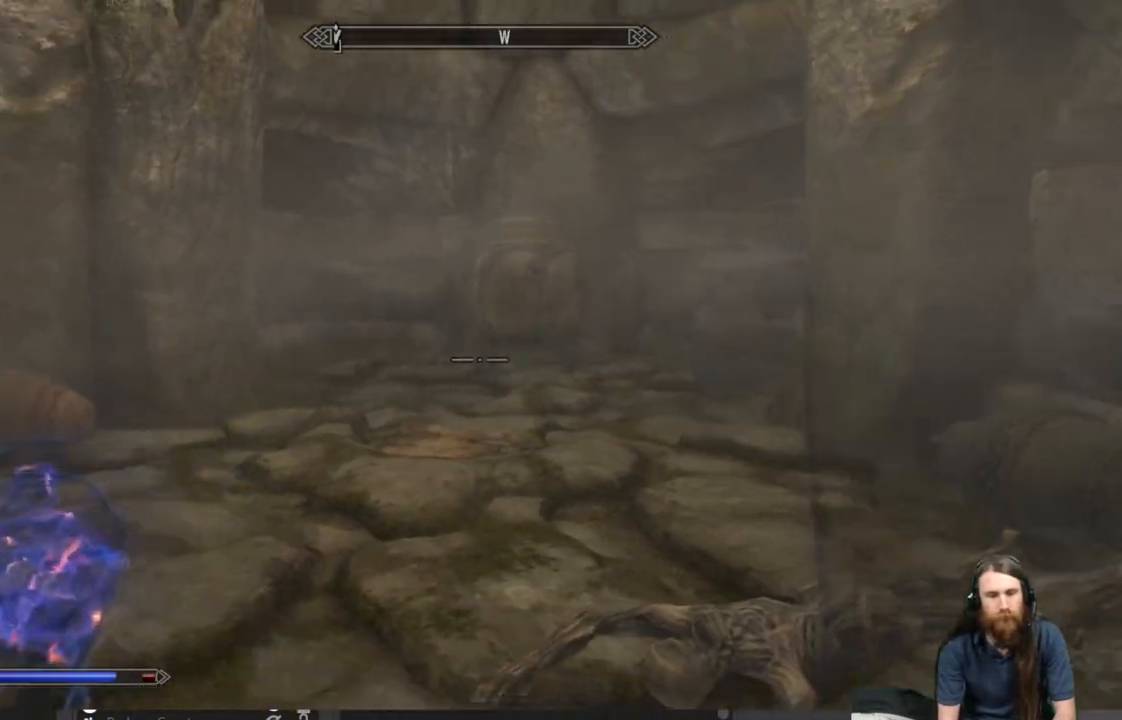
{"buttons": [], "left_stick": "up-right", "right_stick": "right", "events": [[167, "left_stick", "down"], [183, "right_stick", "center"], [333, "left_stick", "up-right"], [400, "right_stick", "right"]]}
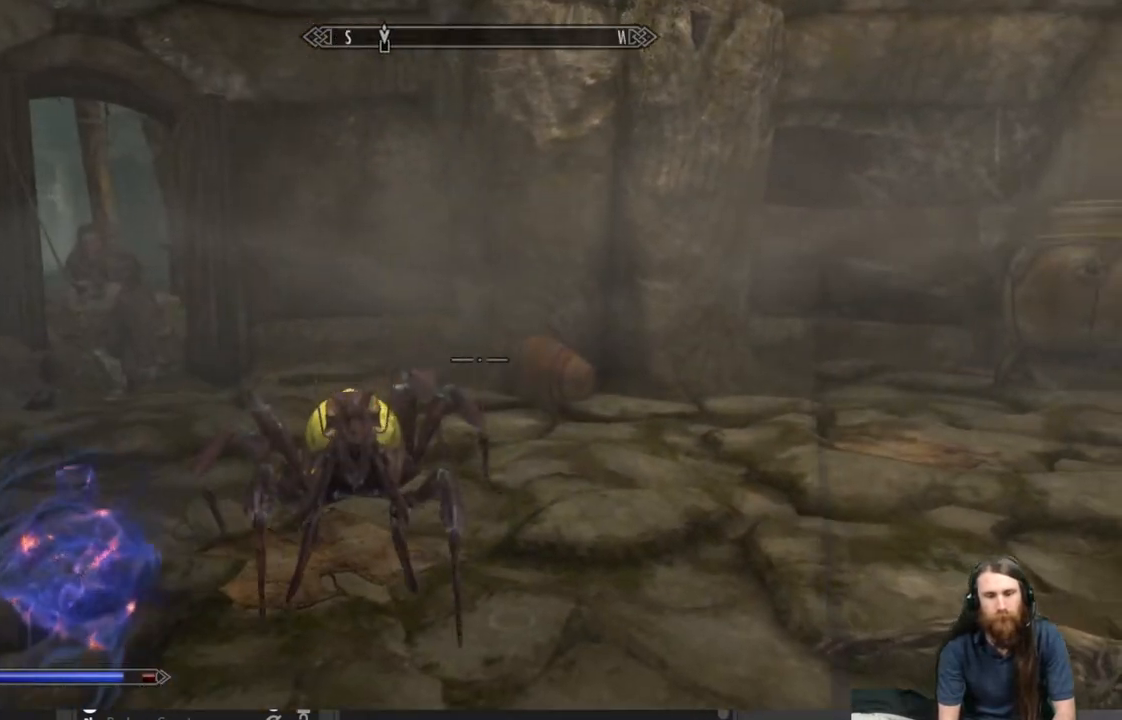
{"buttons": [], "left_stick": "up-right", "right_stick": "center", "events": [[50, "right_stick", "center"], [233, "right_stick", "right"], [400, "right_stick", "center"]]}
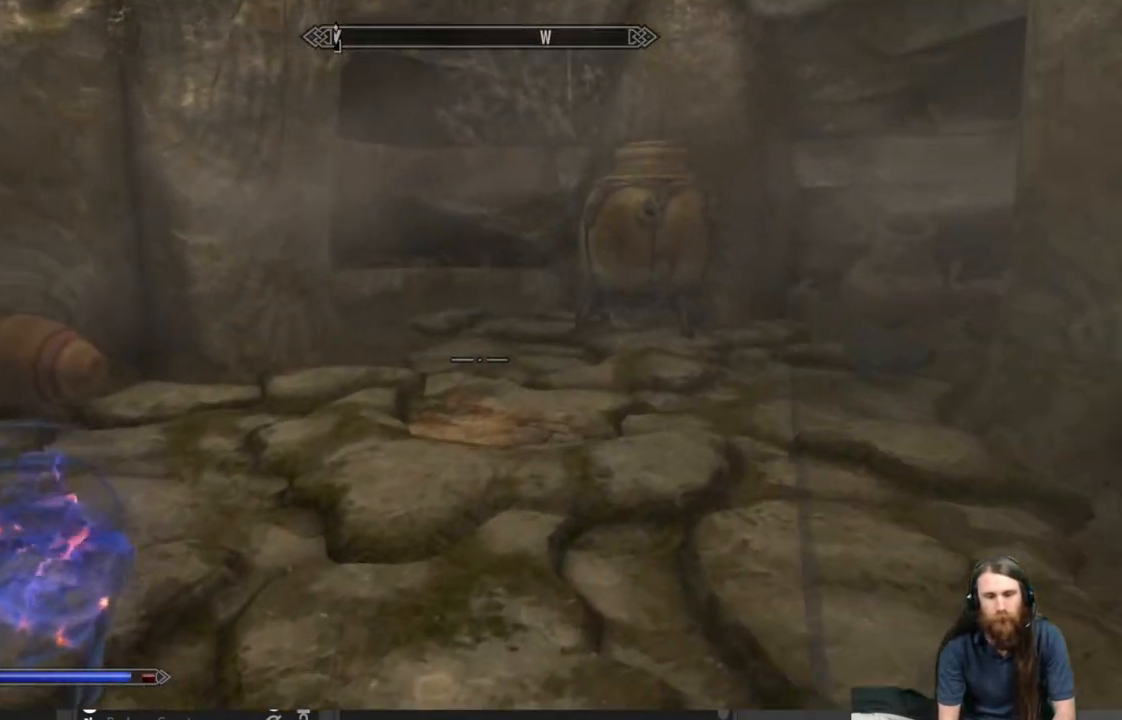
{"buttons": [], "left_stick": "up", "right_stick": "down-right", "events": [[233, "left_stick", "up"], [467, "right_stick", "down-right"]]}
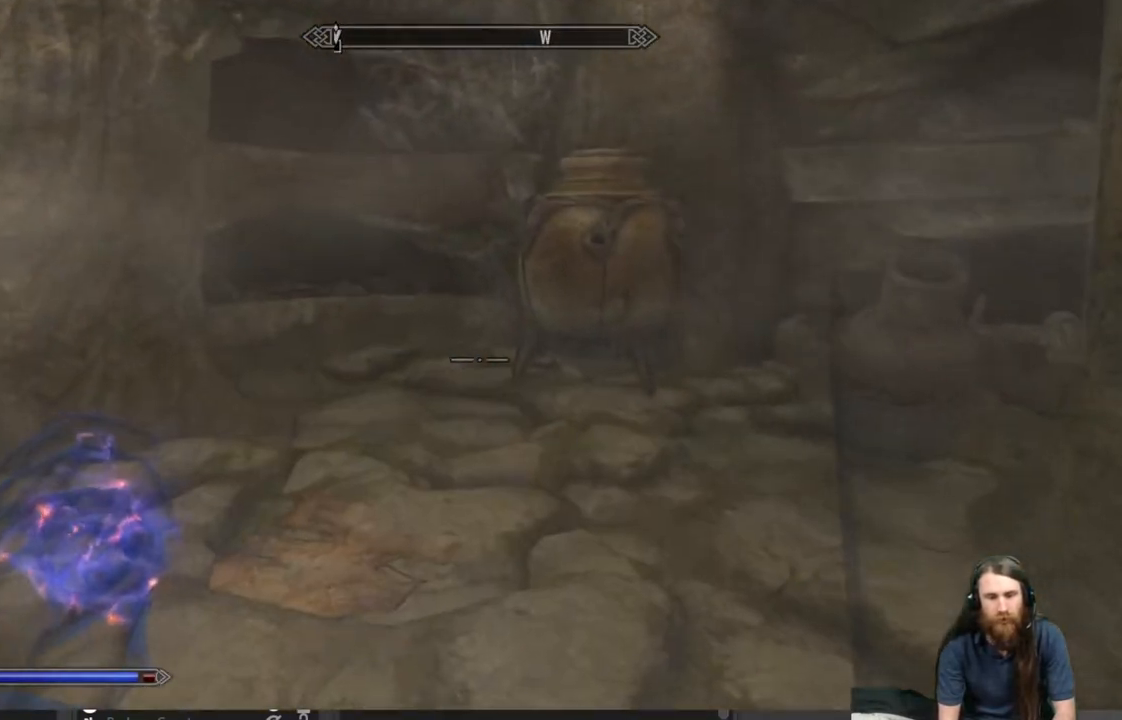
{"buttons": [], "left_stick": "up", "right_stick": "center", "events": [[83, "right_stick", "center"], [317, "right_stick", "up"], [467, "right_stick", "center"]]}
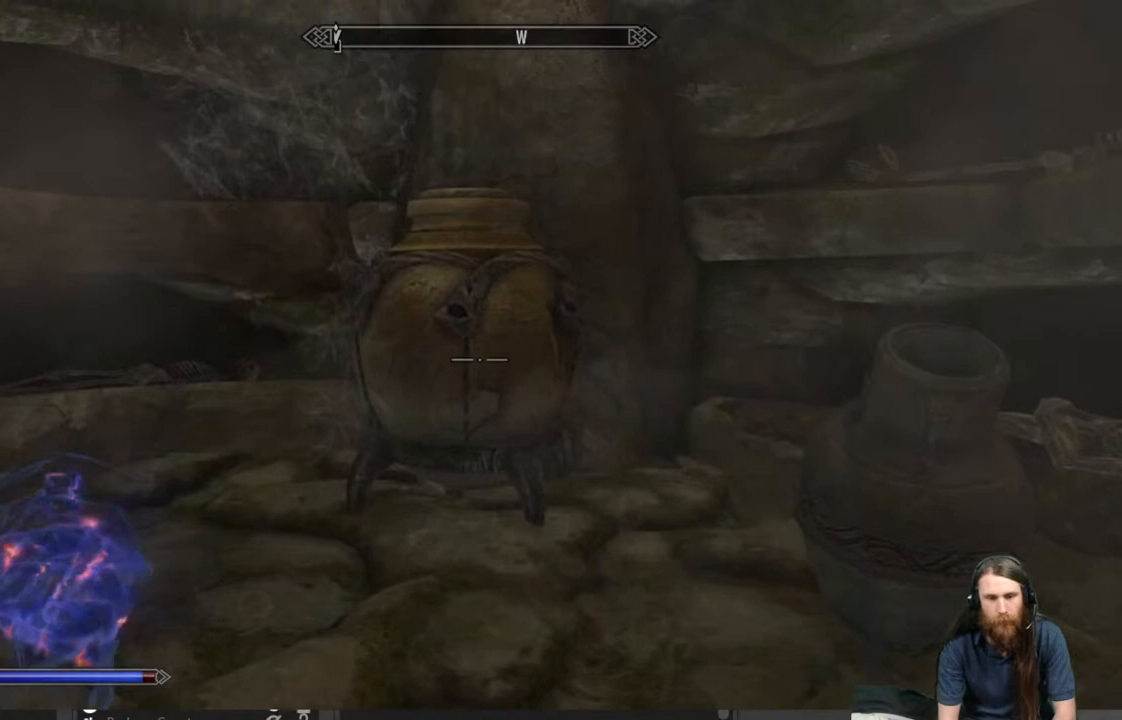
{"buttons": [], "left_stick": "up", "right_stick": "down", "events": [[467, "right_stick", "down"]]}
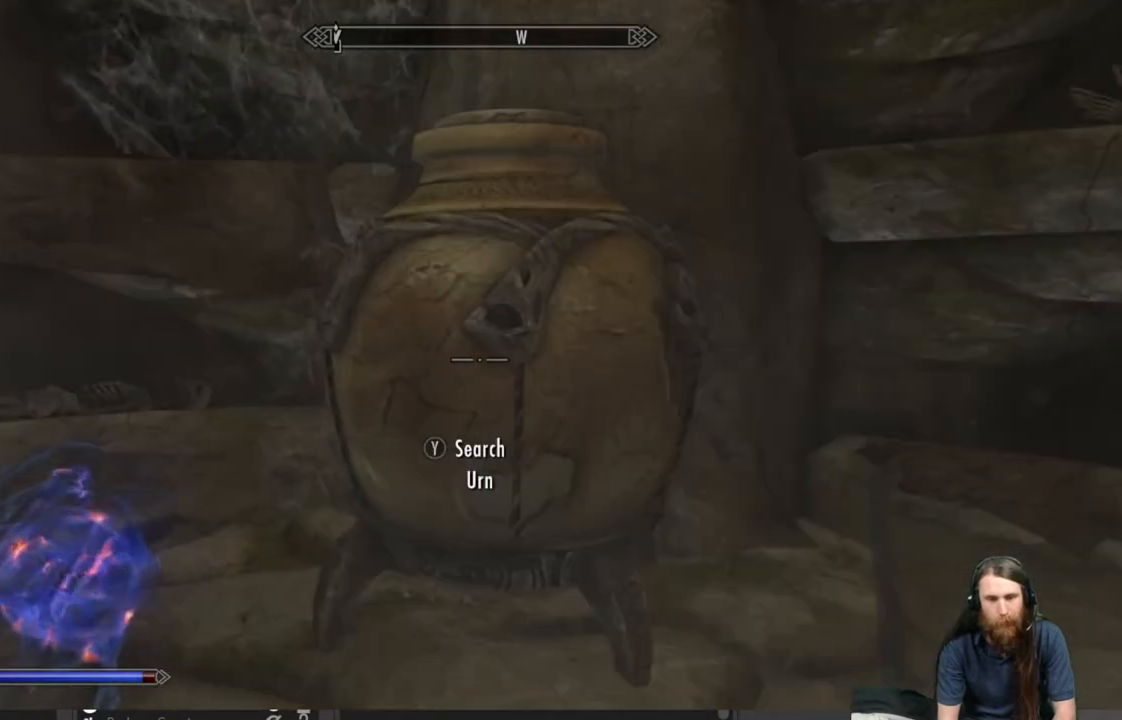
{"buttons": [], "left_stick": "center", "right_stick": "center", "events": [[33, "right_stick", "center"], [150, "left_stick", "center"], [217, "Y", "down"], [350, "Y", "up"]]}
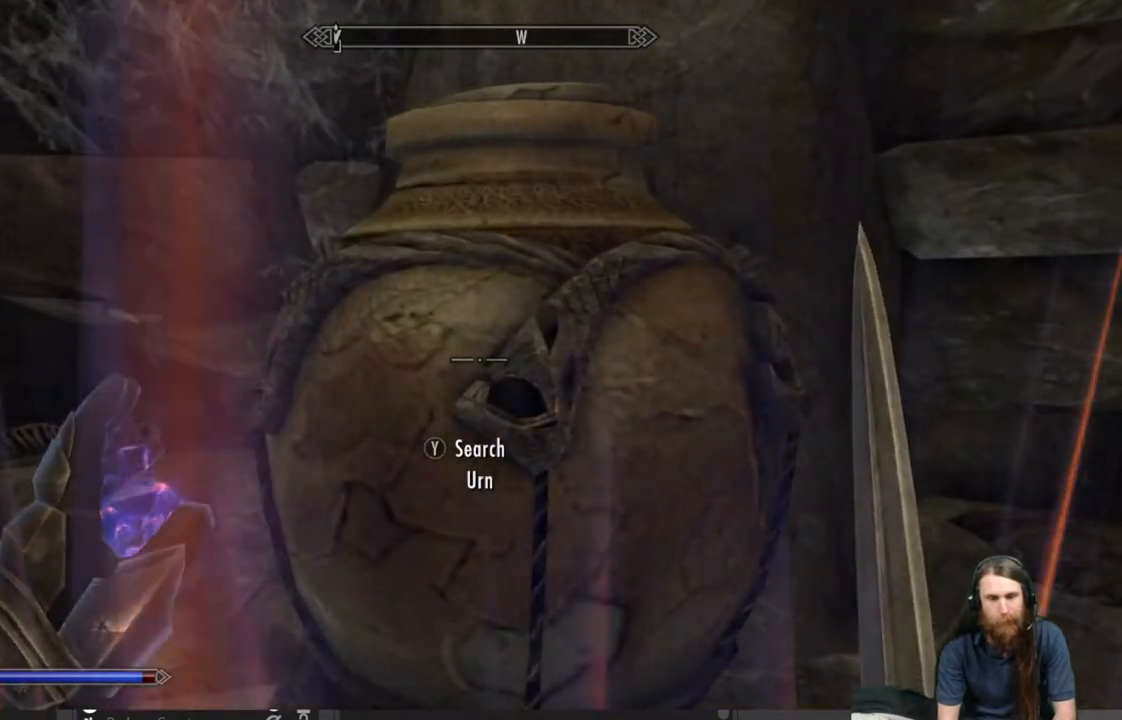
{"buttons": [], "left_stick": "center", "right_stick": "center", "events": []}